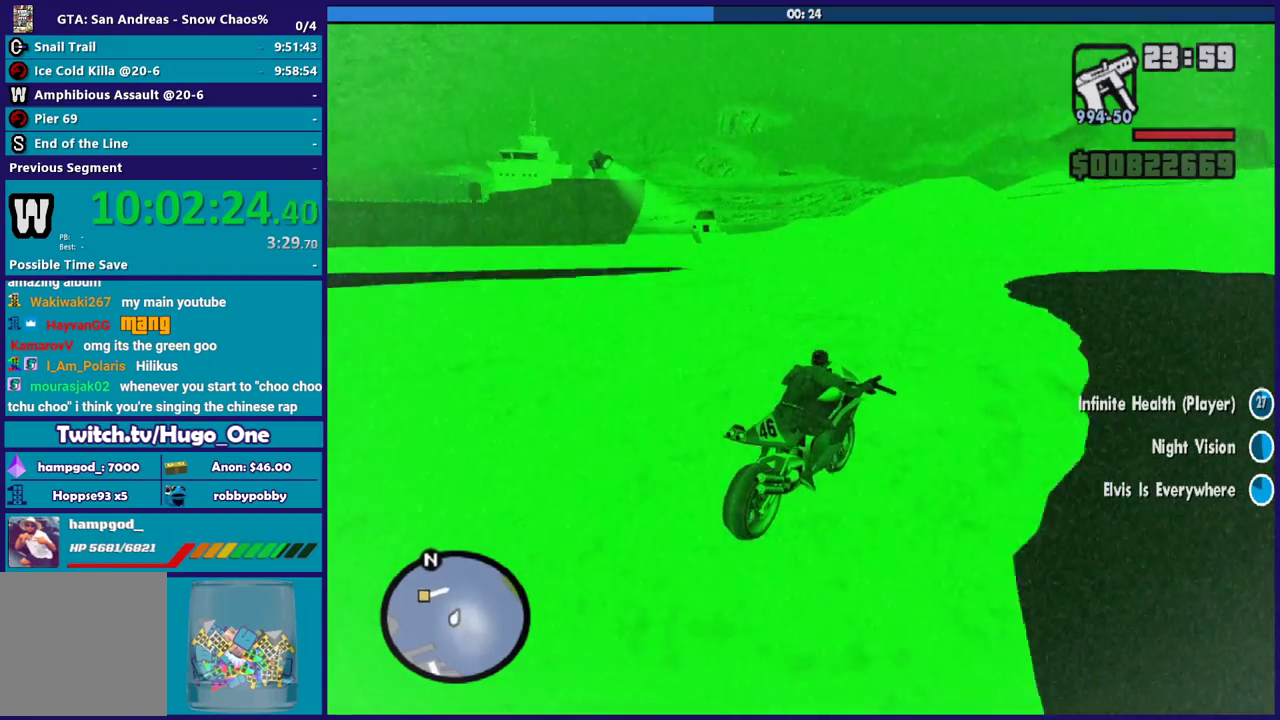
Gameplay with a controller (Xbox layout); each line is a JSON object with the inputs held at the frame after it. "button_events" lists button changes between this image and that frame as [ms after this image, input, new state], when the widget could be followed in between (sticks are given only as held states).
{"buttons": ["R2"], "left_stick": "left", "right_stick": "down-left", "button_events": []}
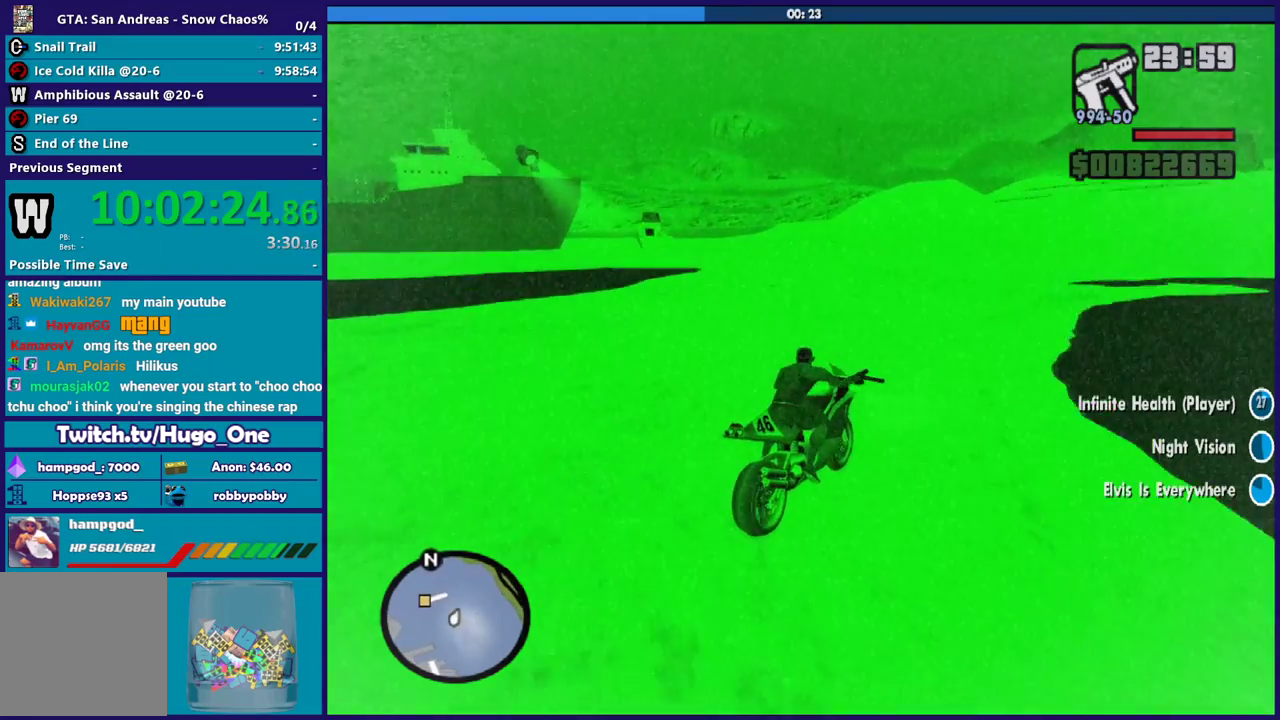
{"buttons": ["R2"], "left_stick": "left", "right_stick": "down-left", "button_events": []}
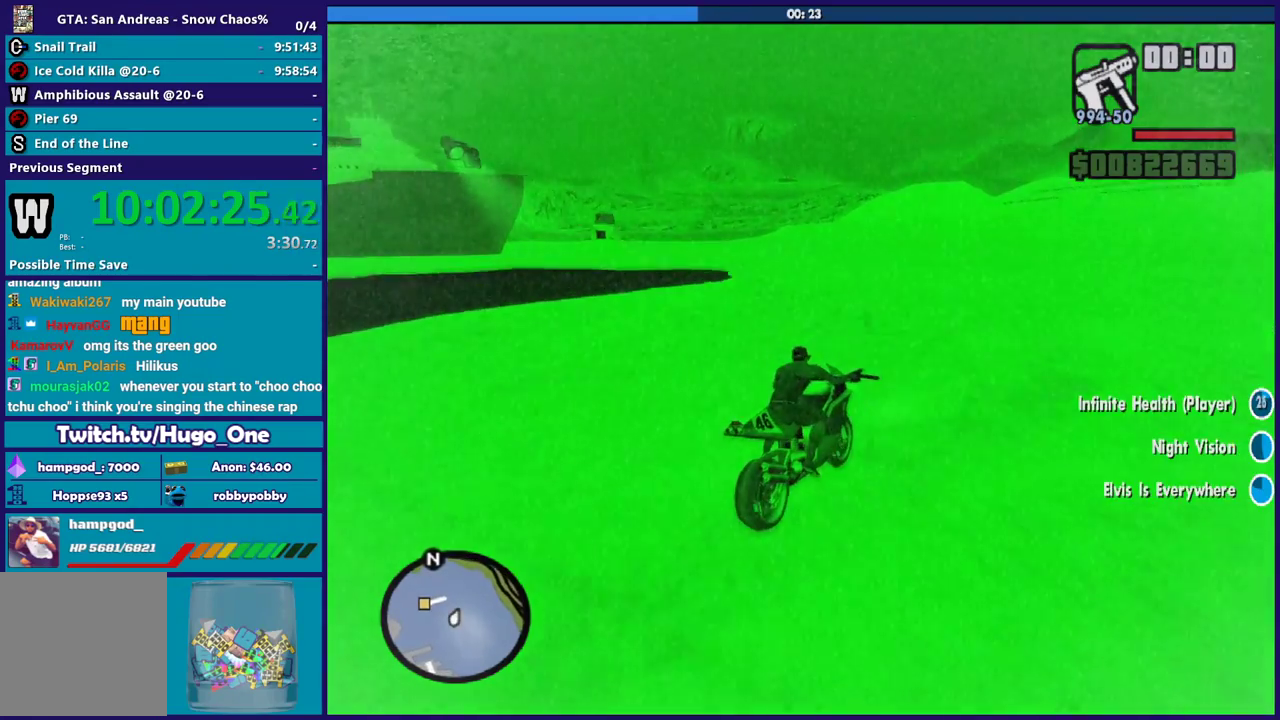
{"buttons": ["R2"], "left_stick": "left", "right_stick": "down-left", "button_events": [[100, "R2", "up"], [234, "R2", "down"]]}
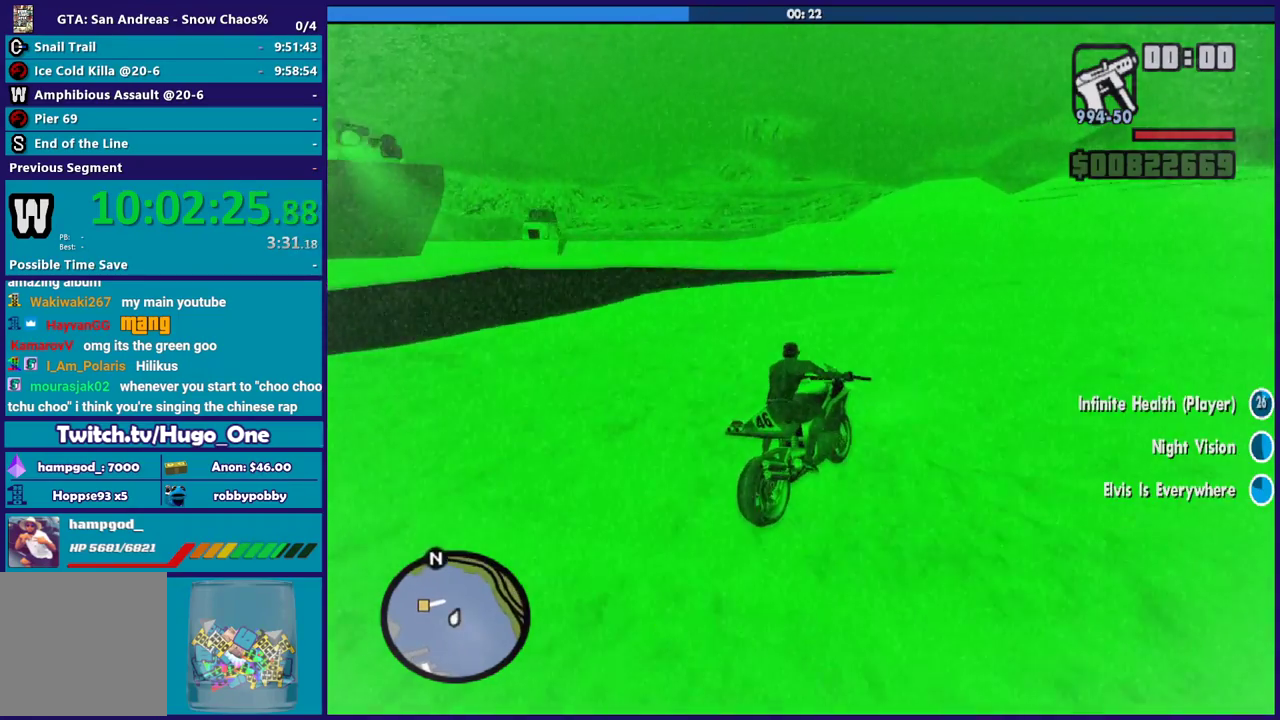
{"buttons": ["R2"], "left_stick": "left", "right_stick": "down-left", "button_events": [[200, "R2", "up"], [434, "R2", "down"]]}
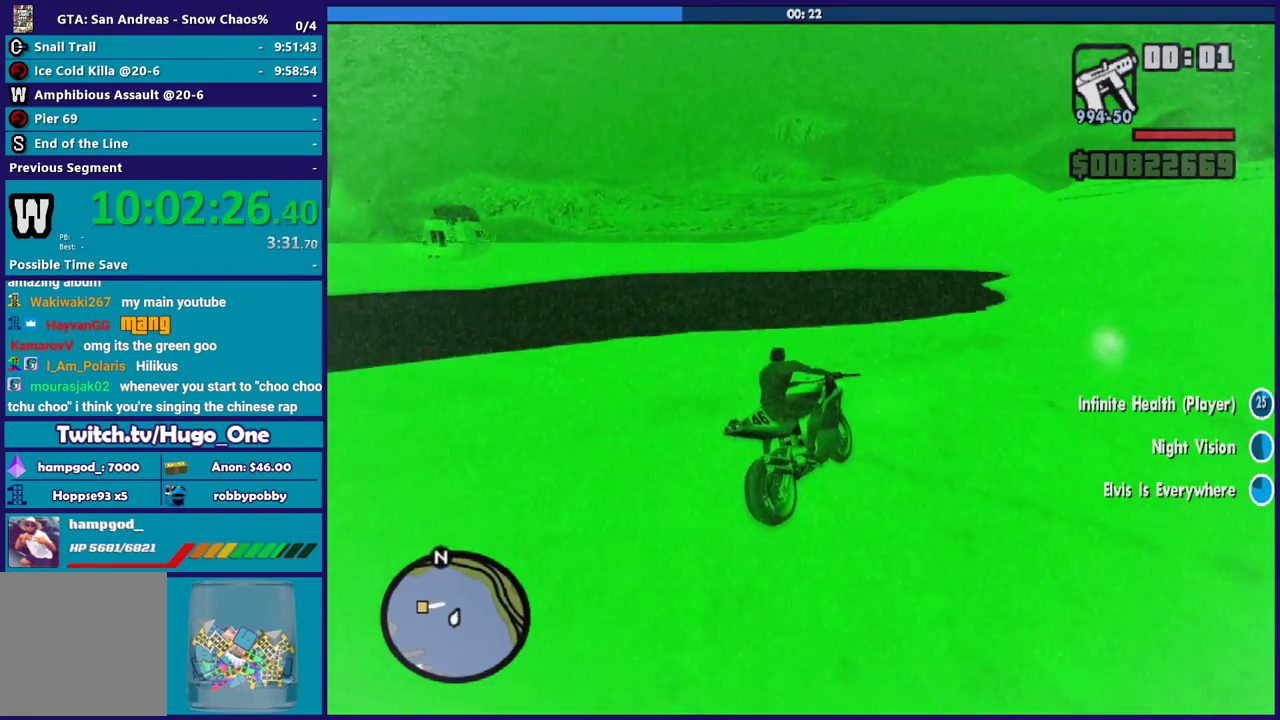
{"buttons": ["R2"], "left_stick": "left", "right_stick": "down-left", "button_events": []}
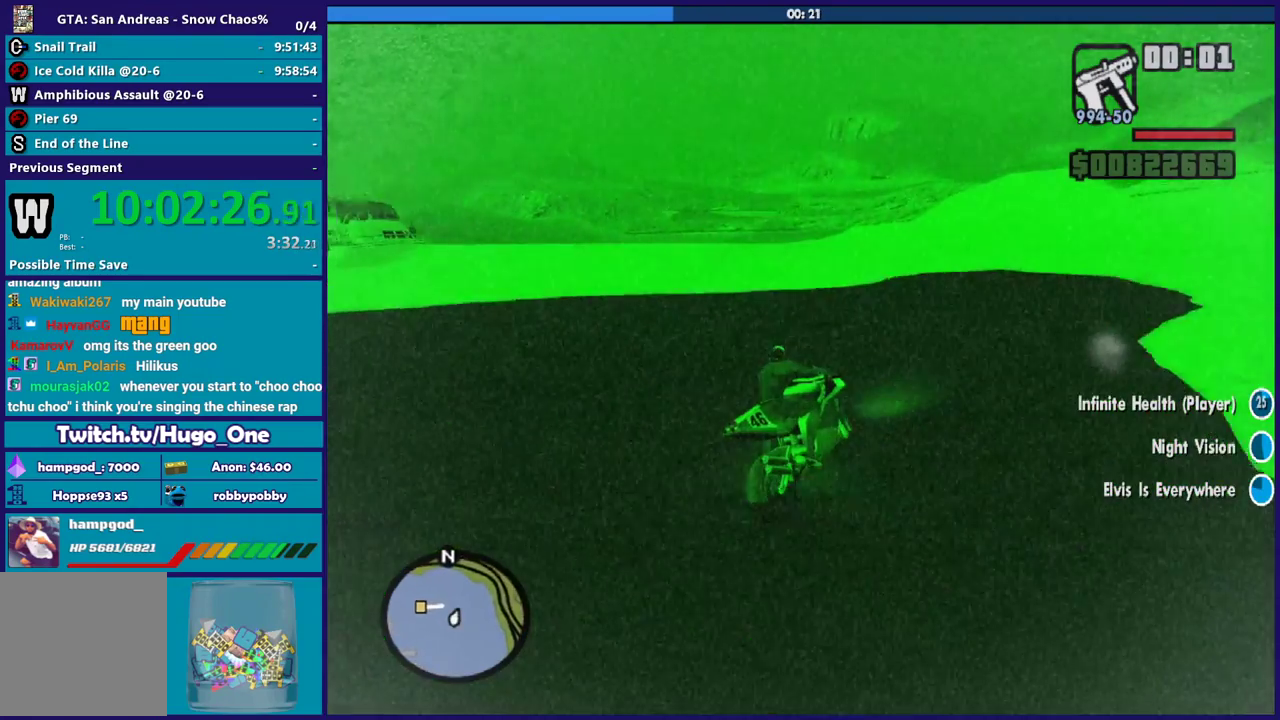
{"buttons": ["R2"], "left_stick": "left", "right_stick": "center", "button_events": []}
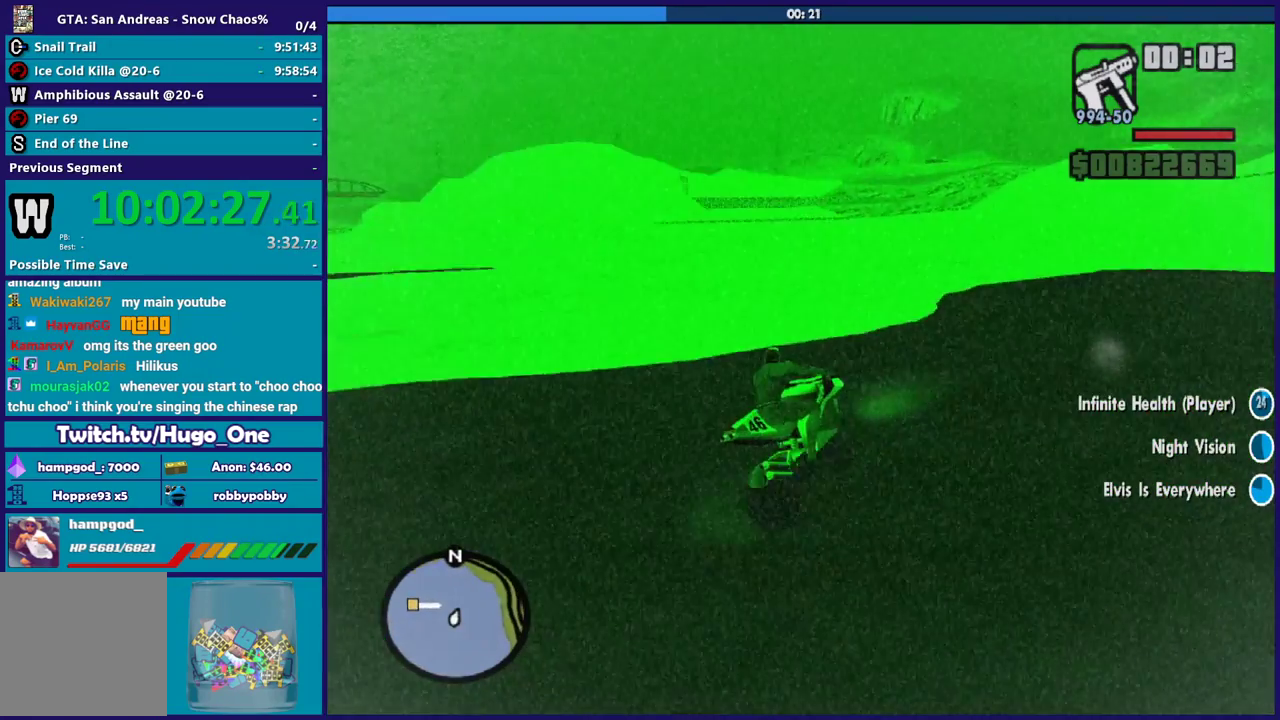
{"buttons": [], "left_stick": "left", "right_stick": "center", "button_events": [[501, "R2", "up"]]}
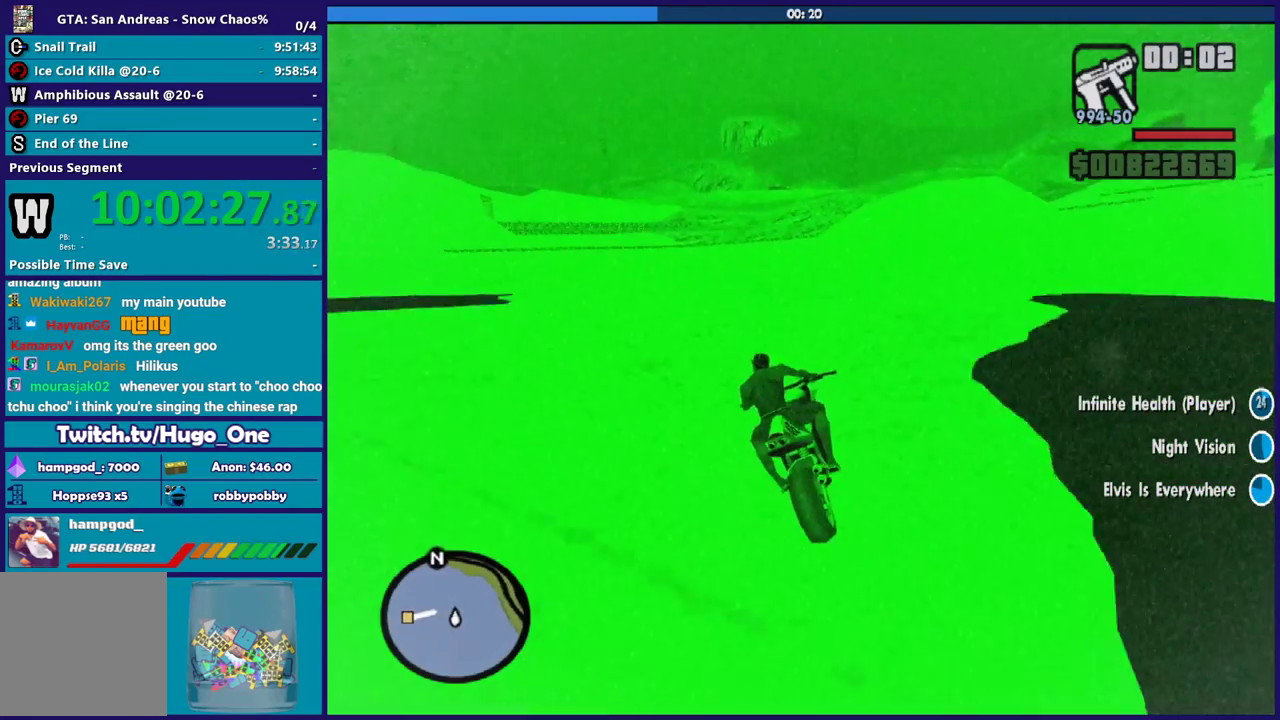
{"buttons": ["A"], "left_stick": "left", "right_stick": "center", "button_events": [[467, "A", "down"]]}
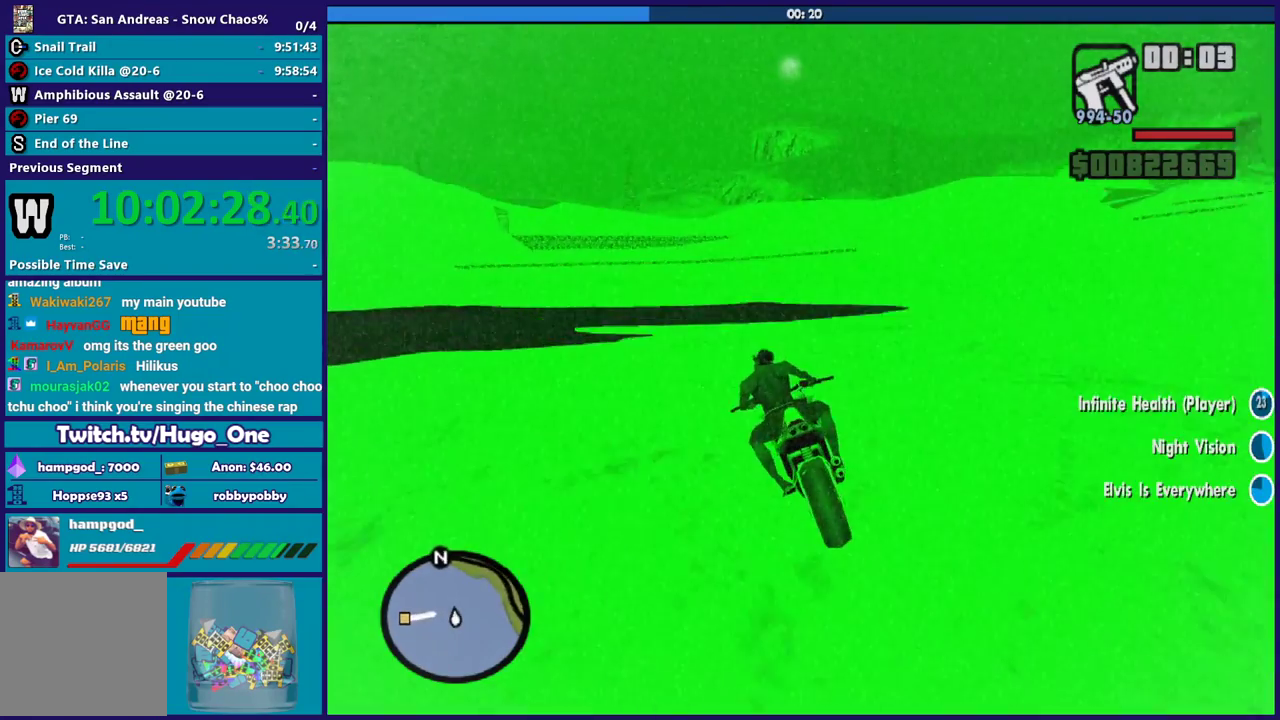
{"buttons": [], "left_stick": "left", "right_stick": "down-left", "button_events": [[134, "A", "up"]]}
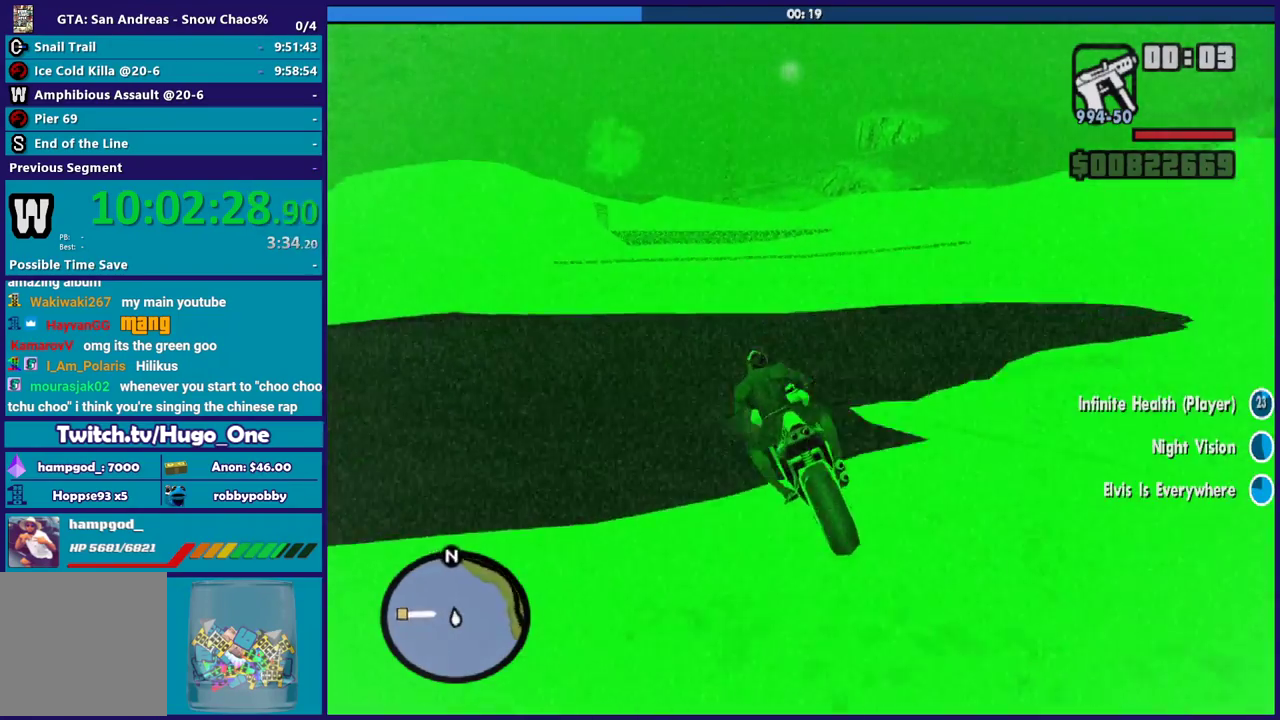
{"buttons": [], "left_stick": "left", "right_stick": "center", "button_events": []}